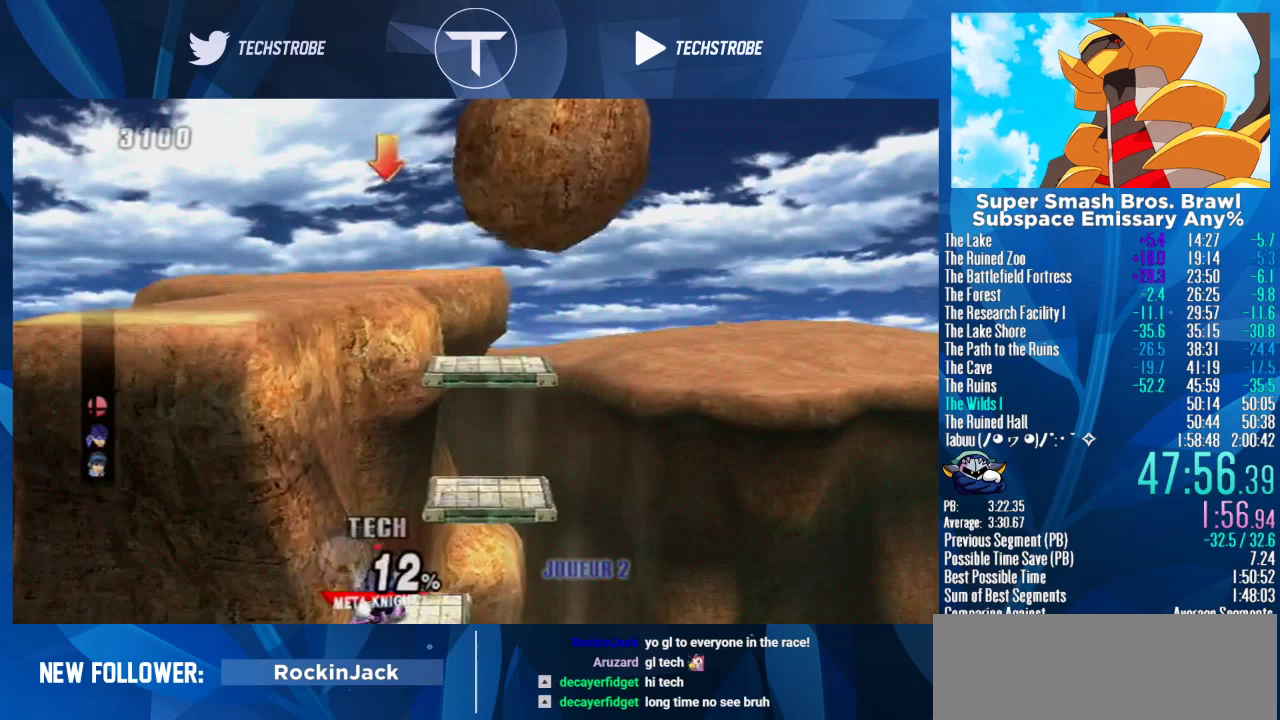
Gameplay with a controller (Nintendo layout); each line is a JSON object with the inputs held at the frame after it. "events" lists button and stick changes between this image and that frame as [ms after this image, input, new state], when the widget could be followed in between. Not read: L3 R3.
{"buttons": [], "left_stick": "center", "right_stick": "center", "events": []}
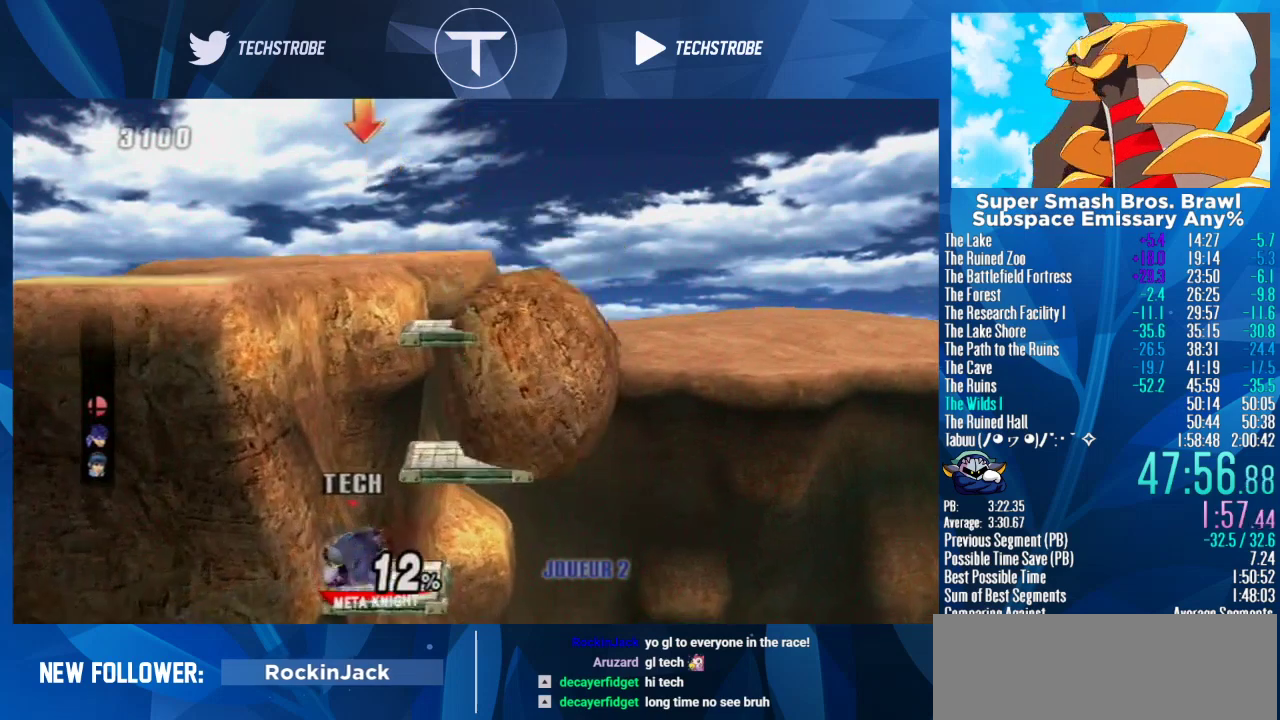
{"buttons": [], "left_stick": "center", "right_stick": "center", "events": []}
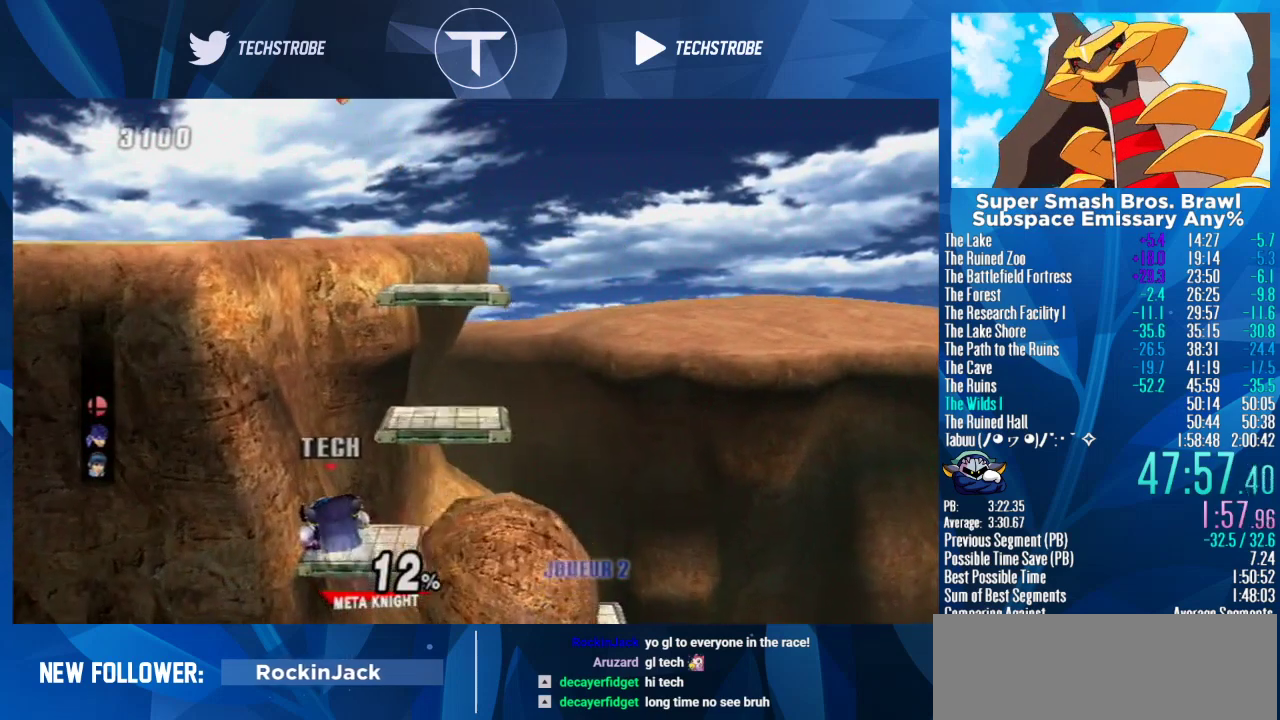
{"buttons": [], "left_stick": "center", "right_stick": "center", "events": []}
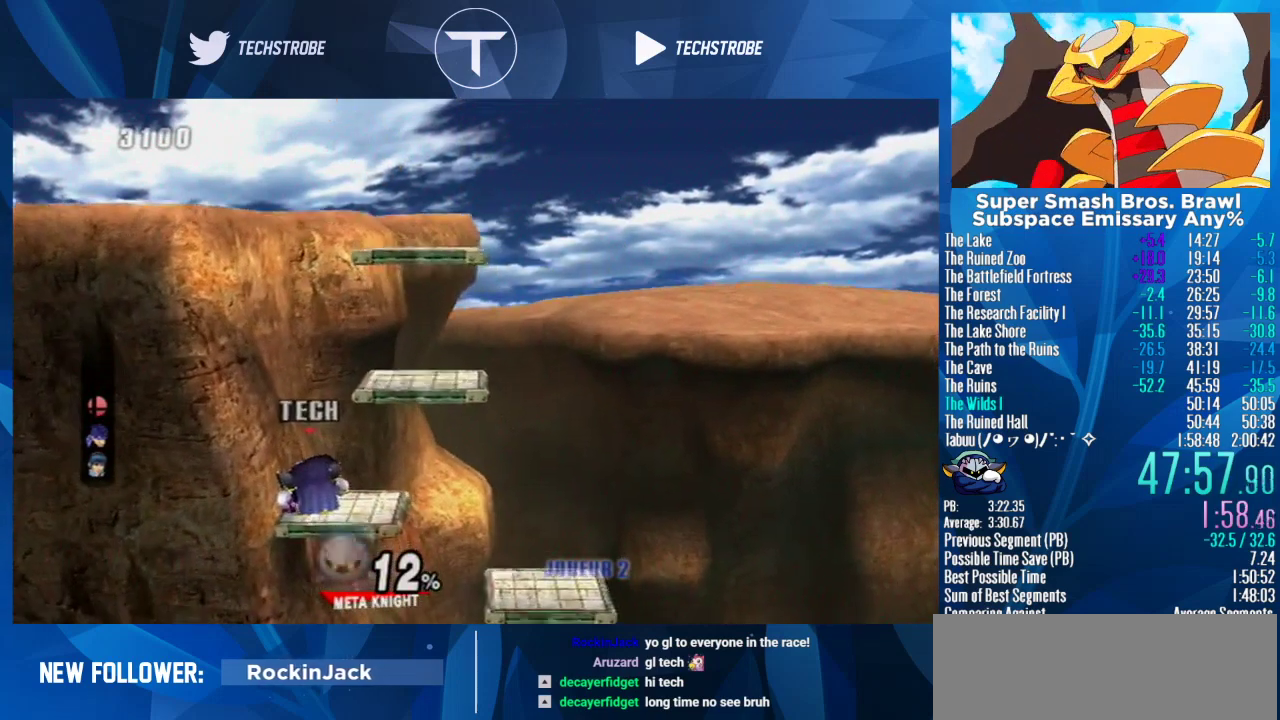
{"buttons": [], "left_stick": "center", "right_stick": "center", "events": []}
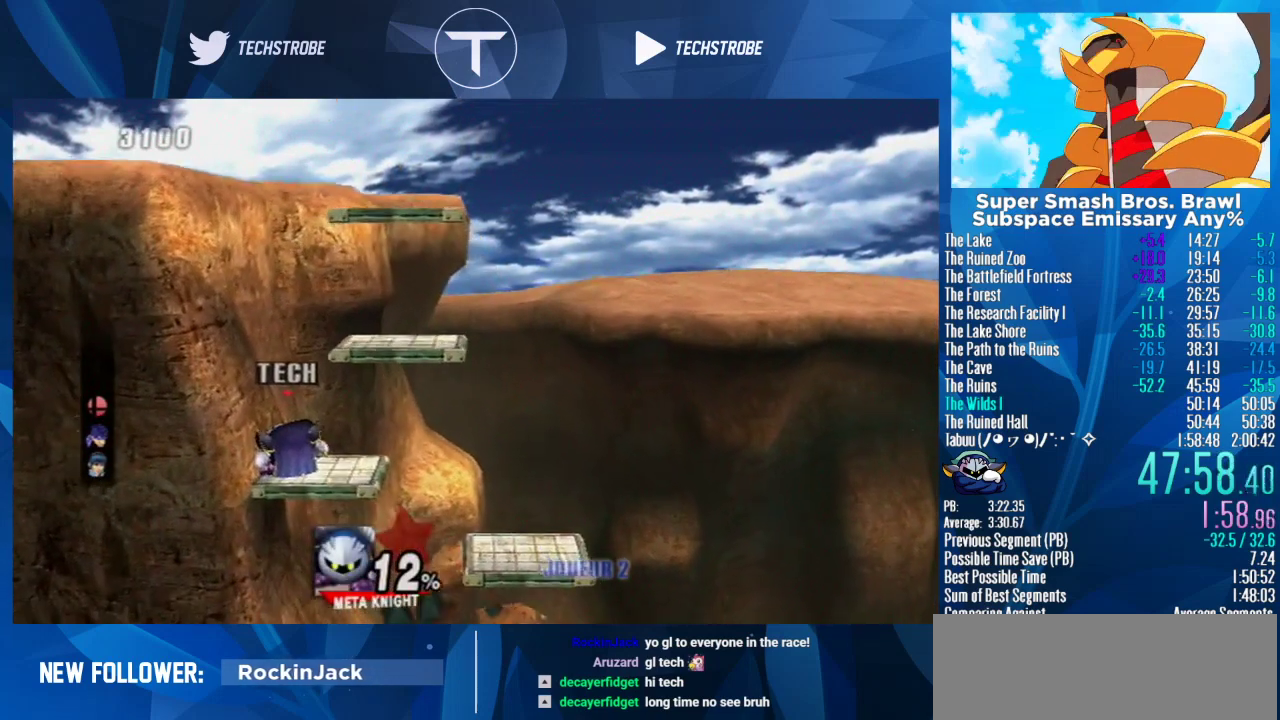
{"buttons": [], "left_stick": "right", "right_stick": "center", "events": [[433, "left_stick", "right"]]}
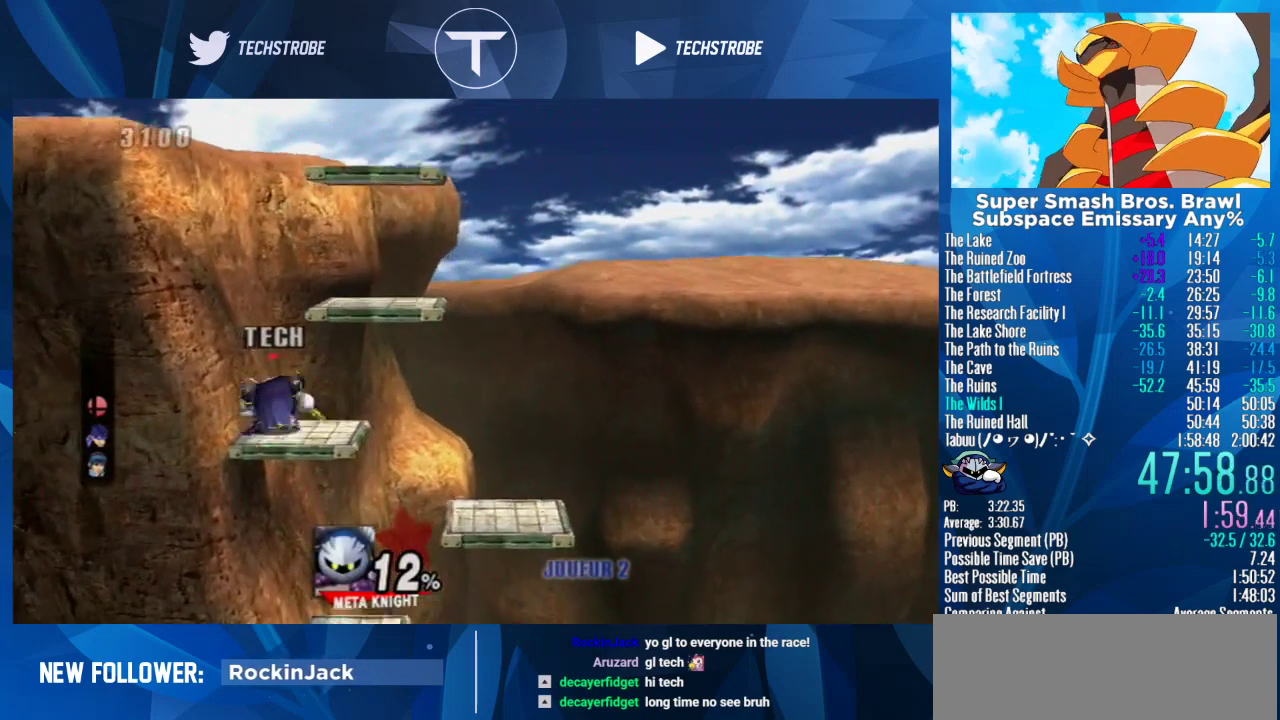
{"buttons": [], "left_stick": "center", "right_stick": "center", "events": [[400, "left_stick", "center"]]}
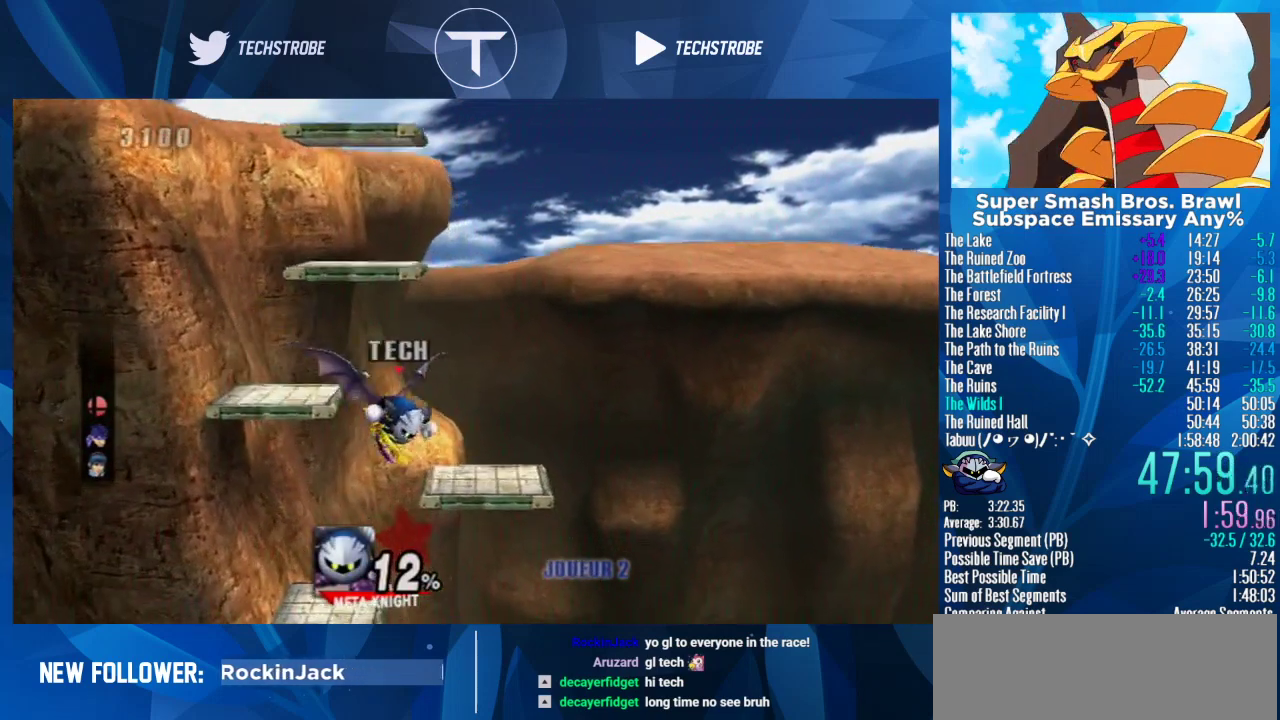
{"buttons": [], "left_stick": "left", "right_stick": "center", "events": [[33, "left_stick", "left"], [133, "left_stick", "center"], [267, "left_stick", "left"], [333, "Y", "down"], [400, "Y", "up"]]}
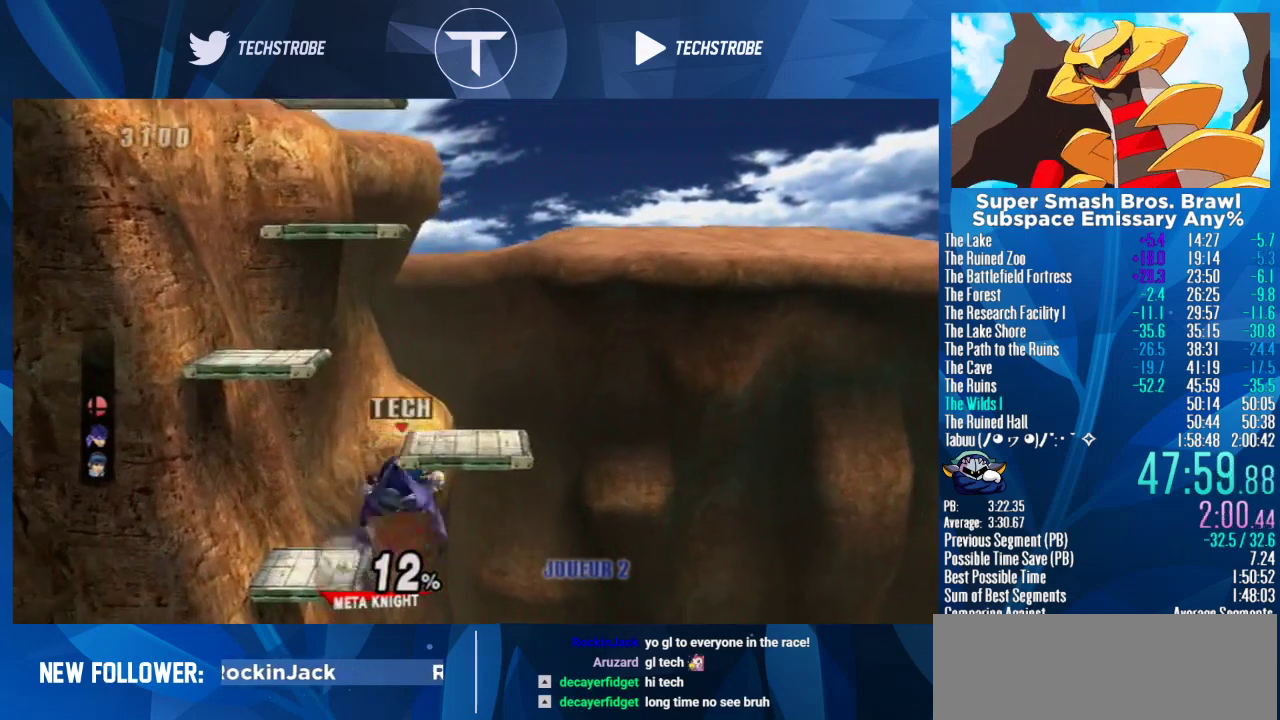
{"buttons": [], "left_stick": "right", "right_stick": "center", "events": [[133, "left_stick", "center"], [500, "left_stick", "right"]]}